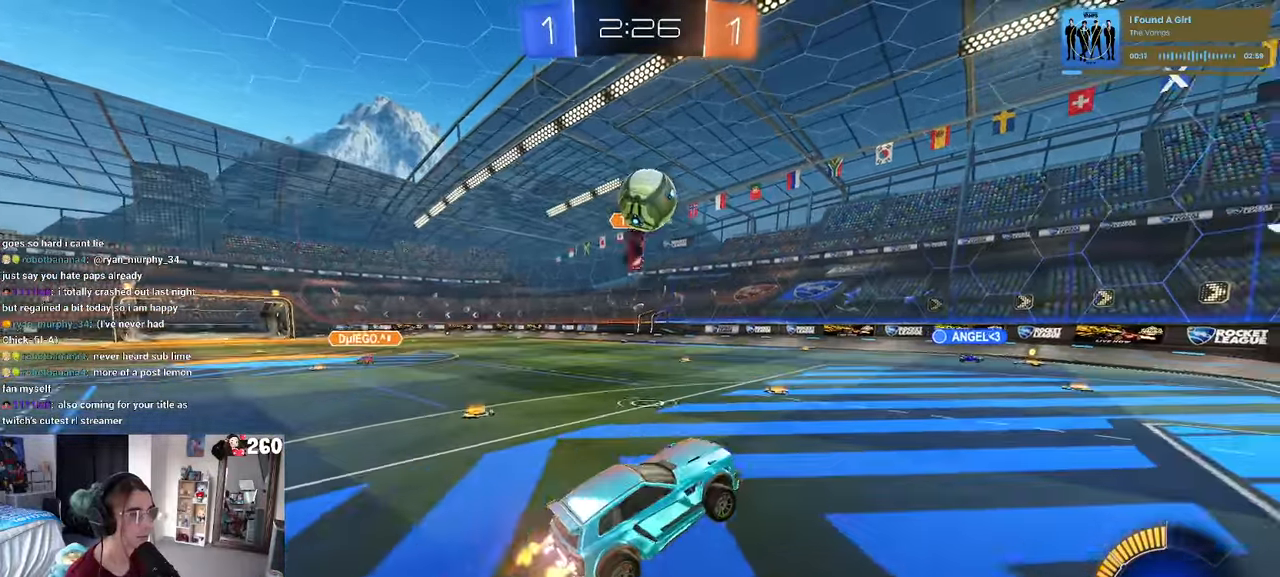
Gameplay with a controller (PlayStation layout); each line is a JSON object with the inputs held at the frame after it. "events" lists button and stick changes between this image and that frame as [ms after this image, input, new state], when the widget could be followed in between. Not read: R2.
{"buttons": ["CROSS", "R1"], "left_stick": "left", "right_stick": "center", "events": [[17, "left_stick", "center"], [50, "CROSS", "up"], [300, "left_stick", "left"], [417, "CROSS", "down"]]}
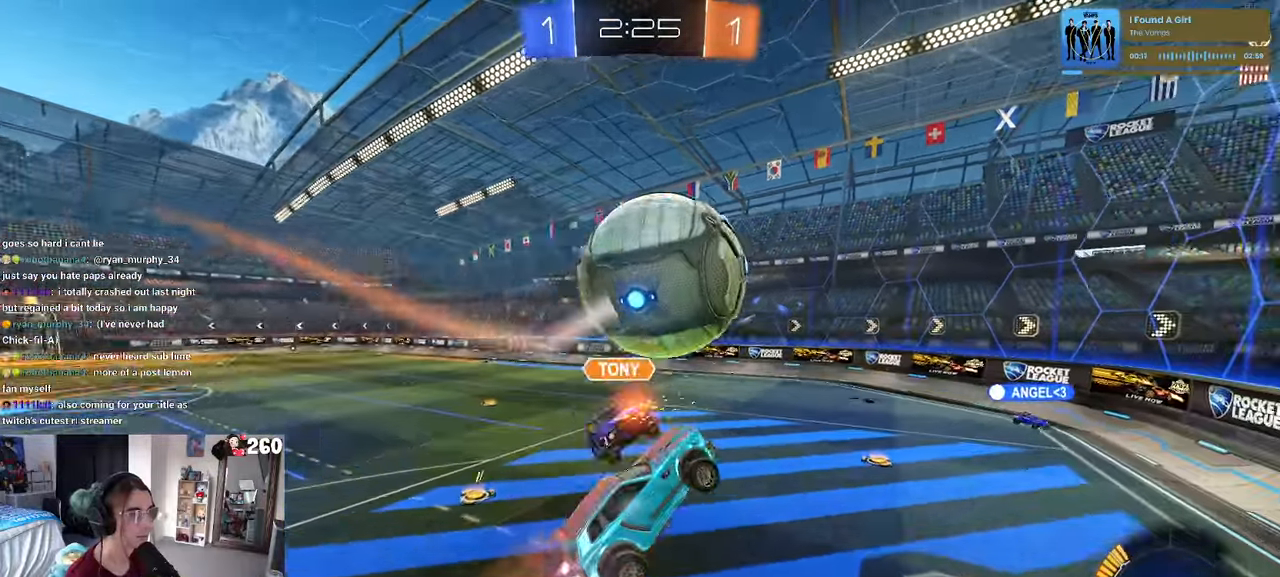
{"buttons": ["SQUARE"], "left_stick": "left", "right_stick": "center", "events": [[50, "left_stick", "down"], [84, "CROSS", "up"], [117, "R1", "up"], [434, "SQUARE", "down"], [467, "left_stick", "left"]]}
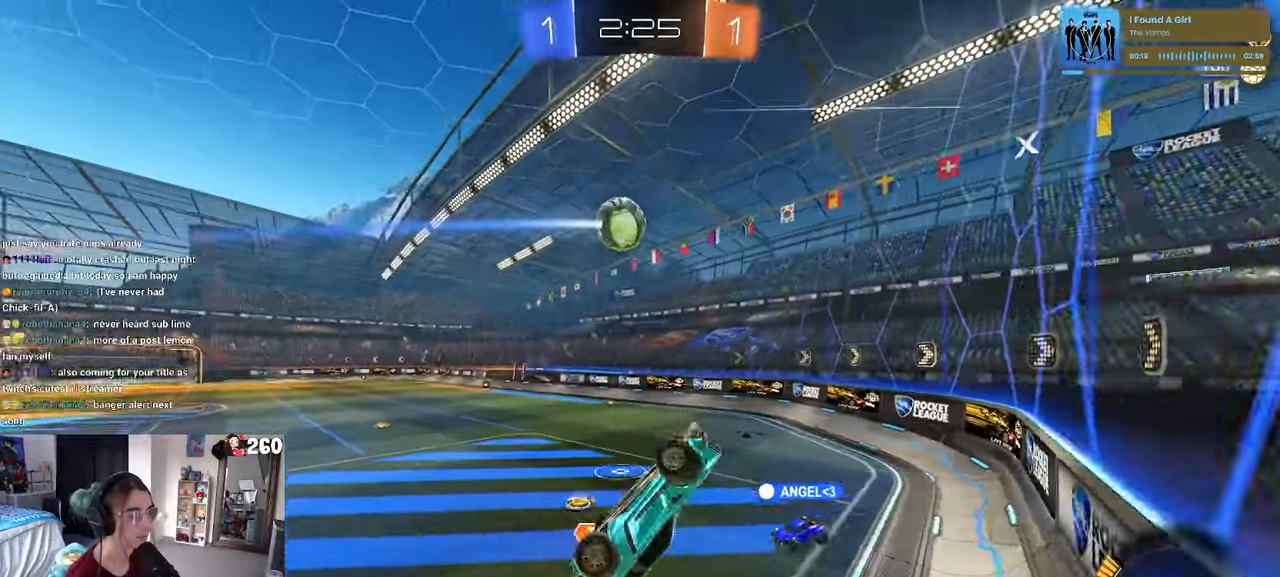
{"buttons": [], "left_stick": "center", "right_stick": "center", "events": [[34, "left_stick", "up-left"], [284, "SQUARE", "up"], [484, "left_stick", "center"]]}
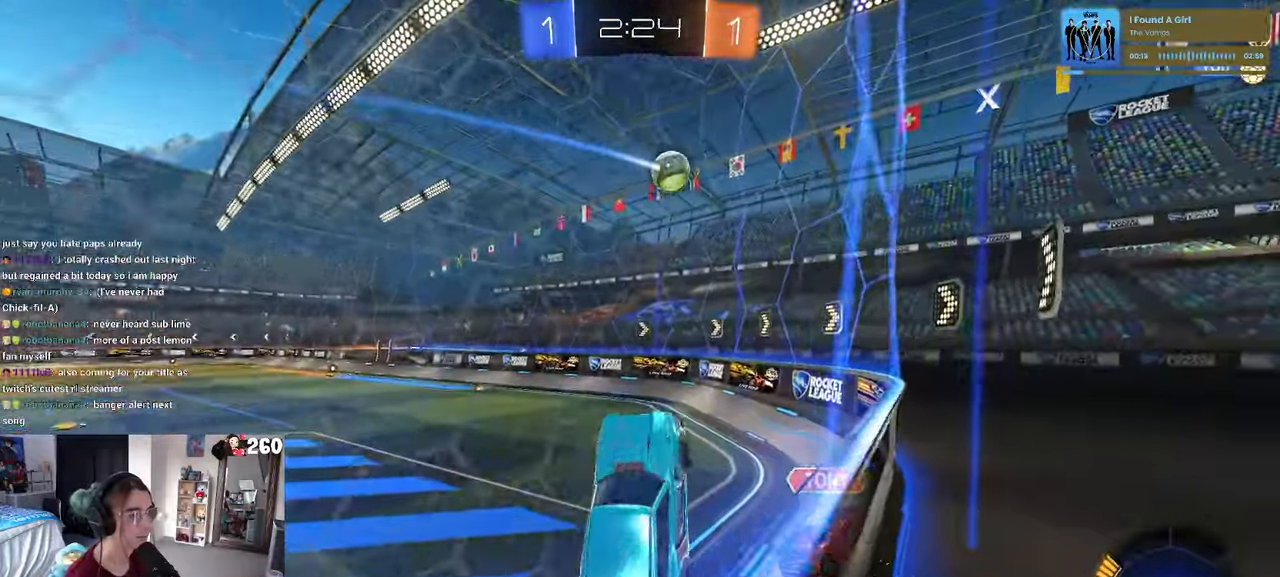
{"buttons": [], "left_stick": "center", "right_stick": "center"}
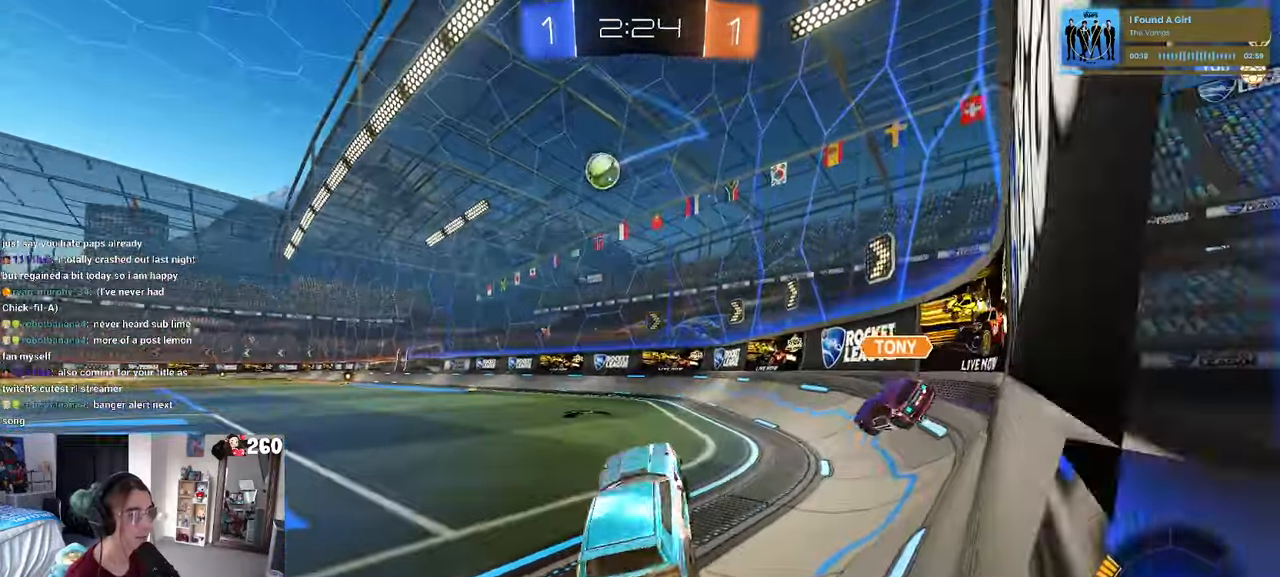
{"buttons": [], "left_stick": "center", "right_stick": "center", "events": [[117, "left_stick", "left"], [317, "left_stick", "center"]]}
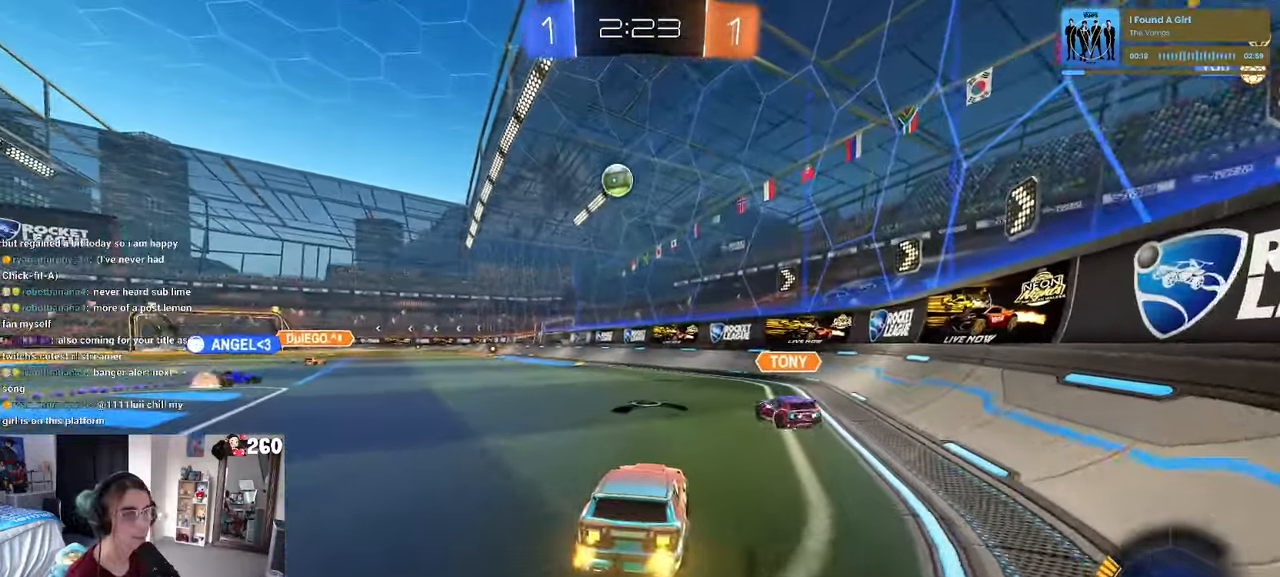
{"buttons": ["R1"], "left_stick": "center", "right_stick": "center", "events": [[367, "R1", "down"]]}
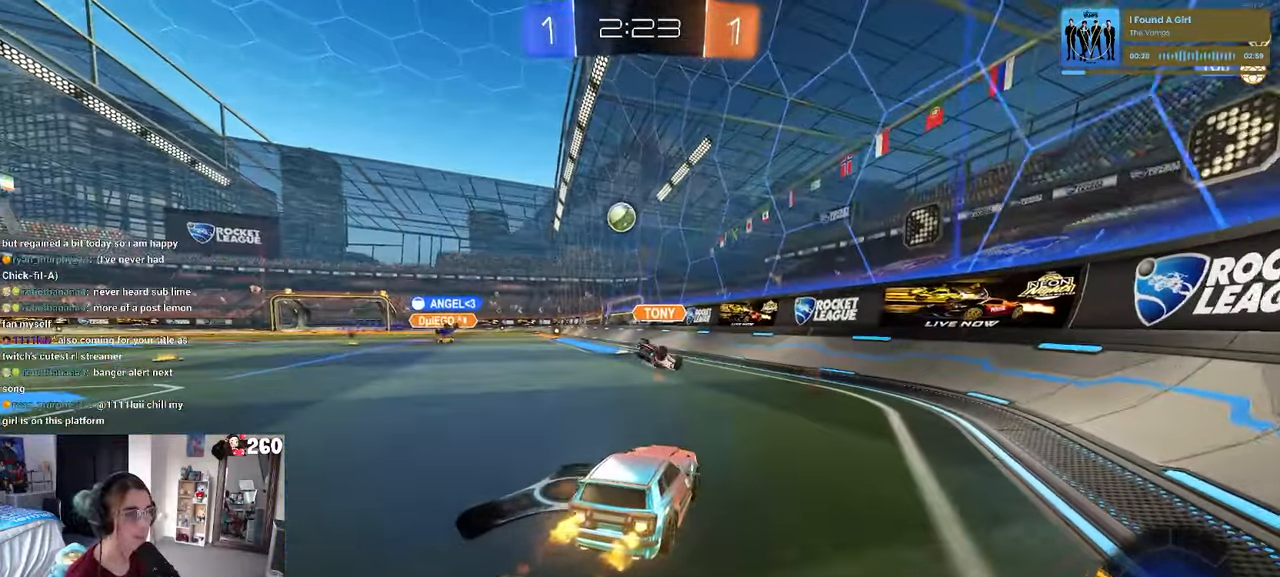
{"buttons": ["R1"], "left_stick": "left", "right_stick": "center", "events": [[17, "left_stick", "left"], [200, "left_stick", "center"], [433, "left_stick", "left"]]}
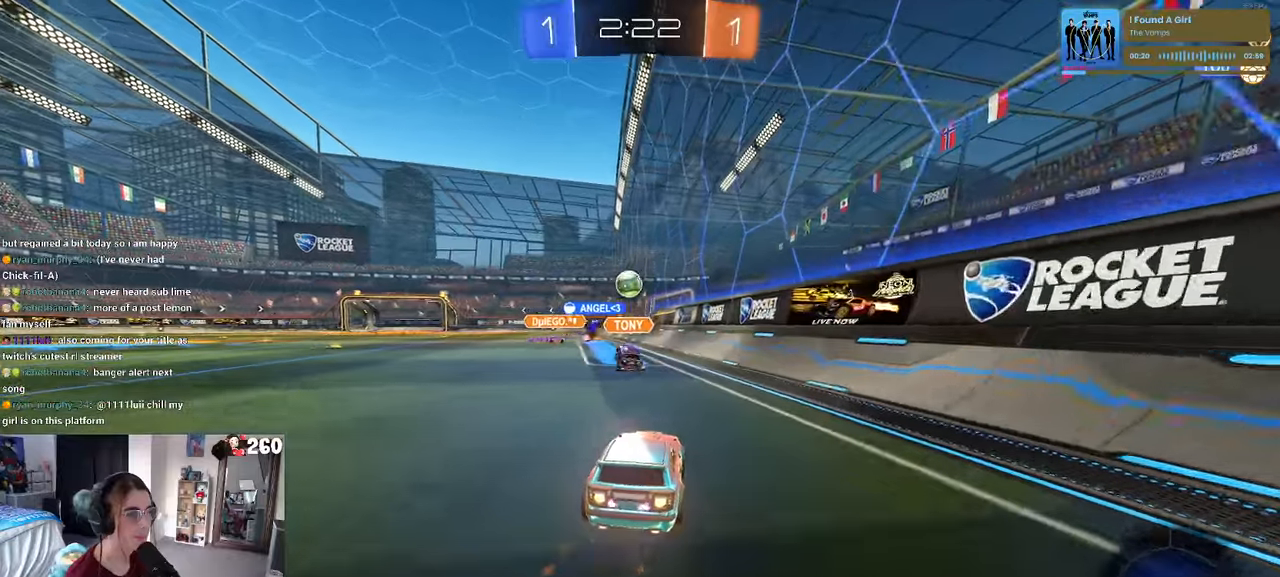
{"buttons": [], "left_stick": "left", "right_stick": "center", "events": [[66, "left_stick", "center"], [250, "R1", "up"], [483, "left_stick", "left"]]}
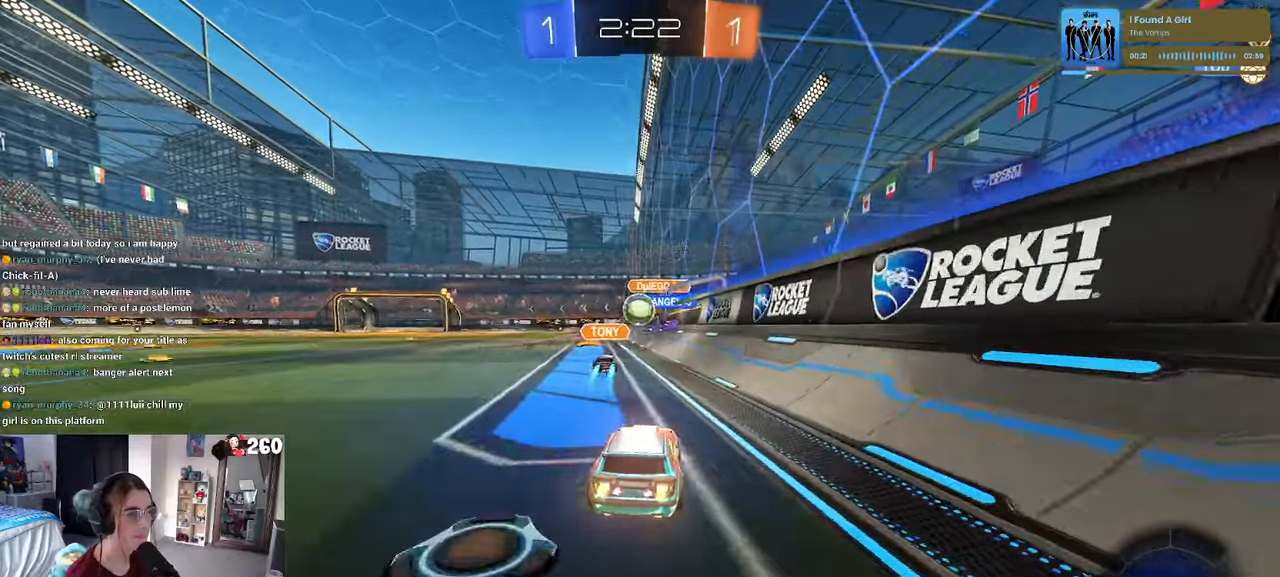
{"buttons": ["R1"], "left_stick": "center", "right_stick": "center", "events": [[116, "left_stick", "down-right"], [133, "L2", "down"], [400, "L2", "up"], [416, "left_stick", "center"], [483, "R1", "down"]]}
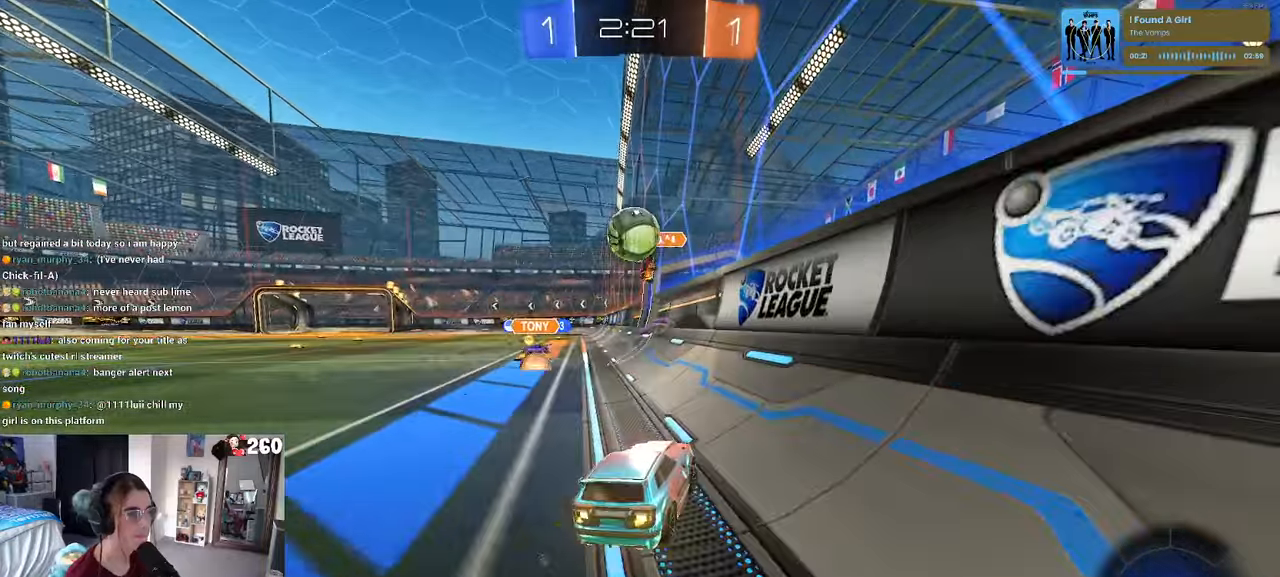
{"buttons": [], "left_stick": "left", "right_stick": "center", "events": [[50, "R1", "up"], [66, "left_stick", "left"], [150, "SQUARE", "down"], [316, "SQUARE", "up"]]}
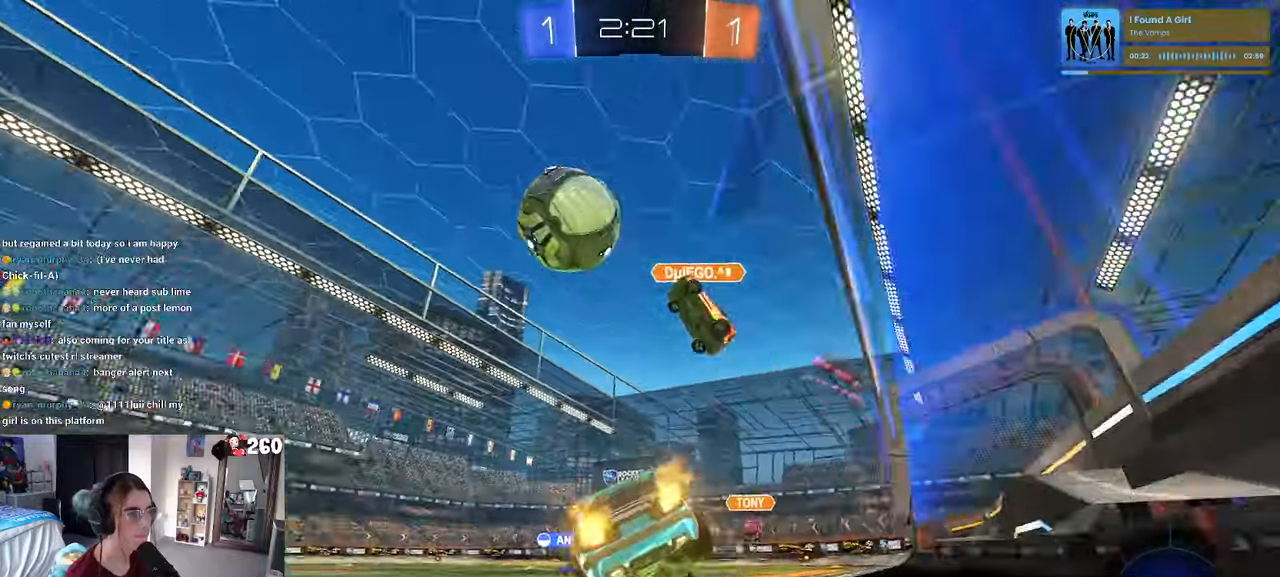
{"buttons": ["R1"], "left_stick": "left", "right_stick": "center", "events": [[383, "R1", "down"]]}
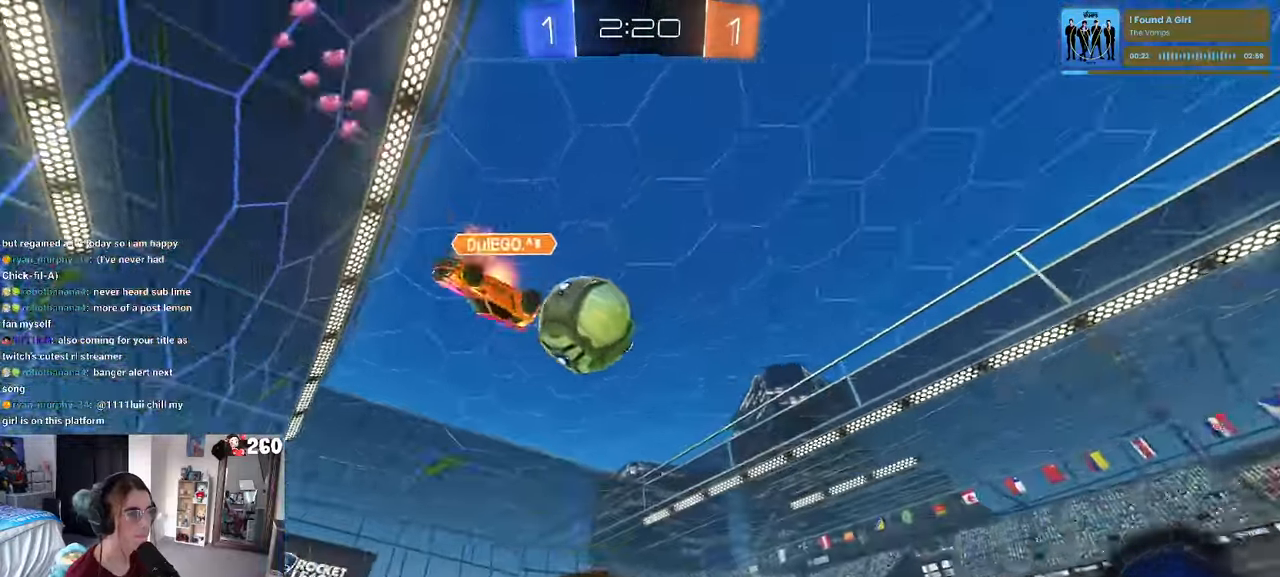
{"buttons": ["R1"], "left_stick": "center", "right_stick": "center", "events": [[450, "left_stick", "center"]]}
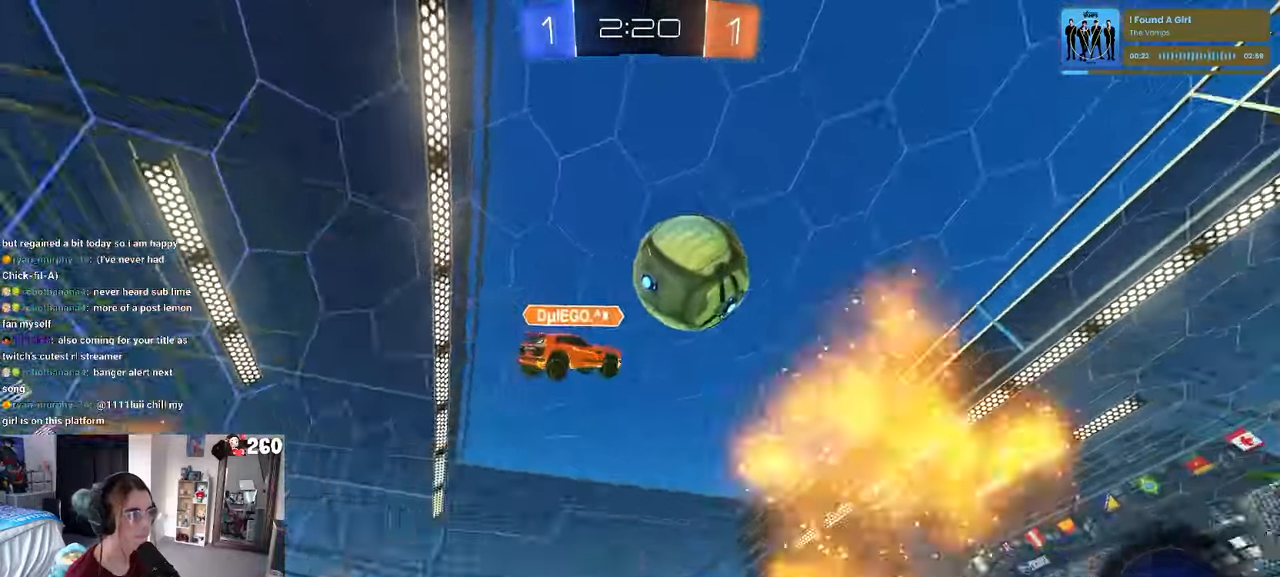
{"buttons": [], "left_stick": "right", "right_stick": "center", "events": [[133, "R1", "up"], [233, "left_stick", "right"], [300, "SQUARE", "down"], [366, "SQUARE", "up"]]}
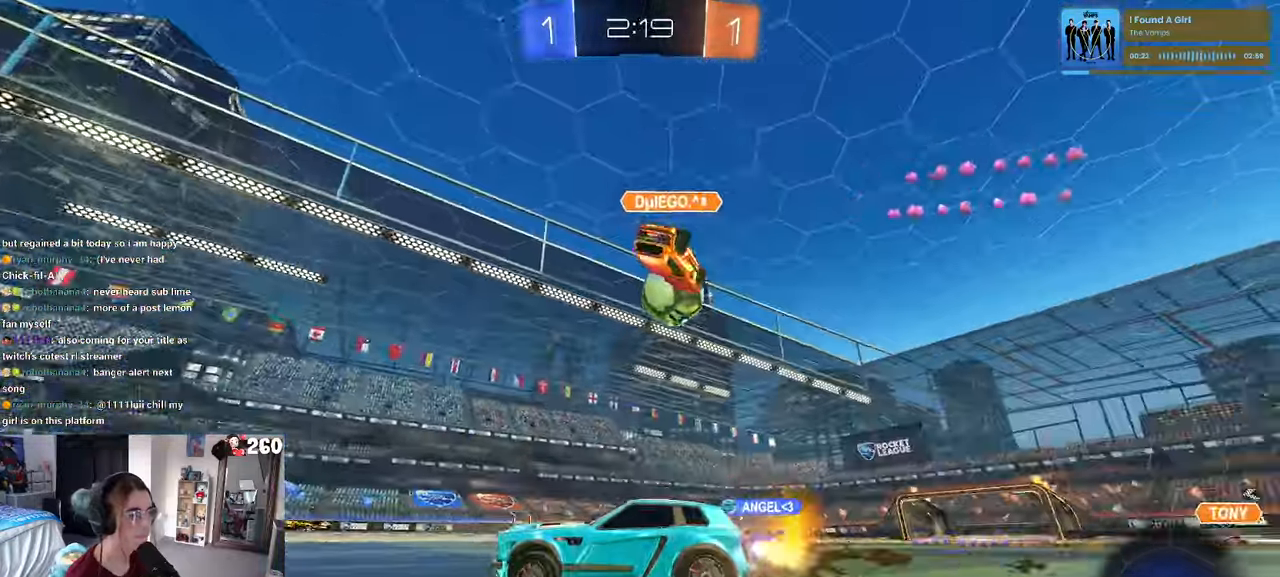
{"buttons": [], "left_stick": "right", "right_stick": "center", "events": [[233, "left_stick", "center"], [333, "left_stick", "right"]]}
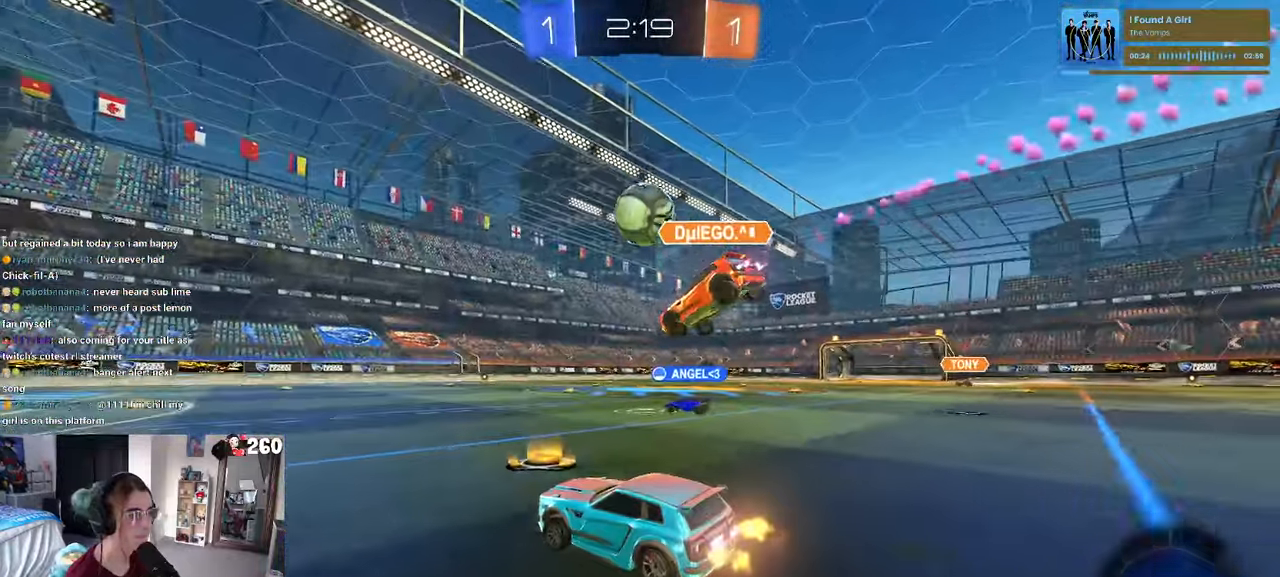
{"buttons": ["R1"], "left_stick": "center", "right_stick": "center", "events": [[66, "left_stick", "left"], [216, "R1", "down"], [266, "left_stick", "center"]]}
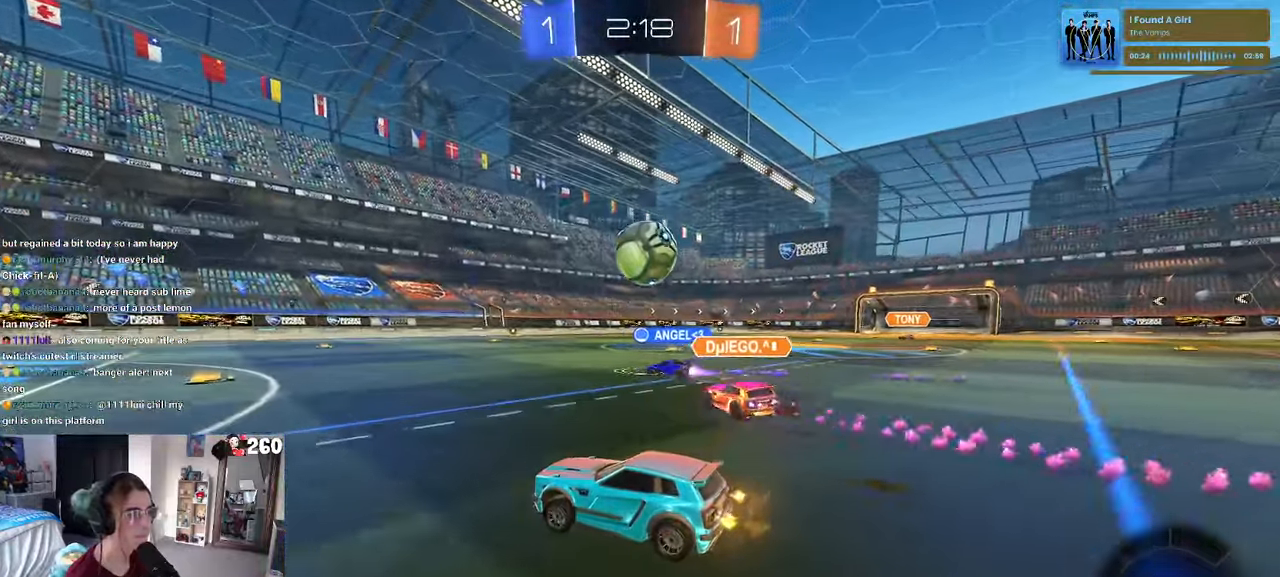
{"buttons": ["R1"], "left_stick": "center", "right_stick": "center", "events": [[66, "left_stick", "right"], [166, "left_stick", "center"]]}
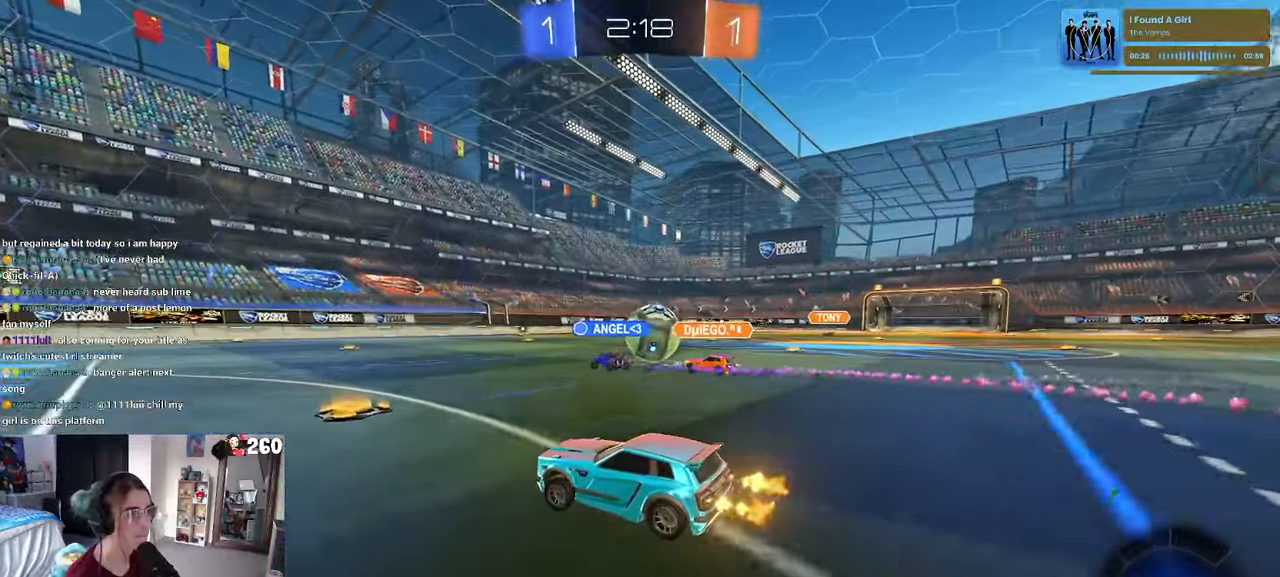
{"buttons": ["R1"], "left_stick": "center", "right_stick": "center", "events": [[233, "left_stick", "left"], [450, "left_stick", "center"]]}
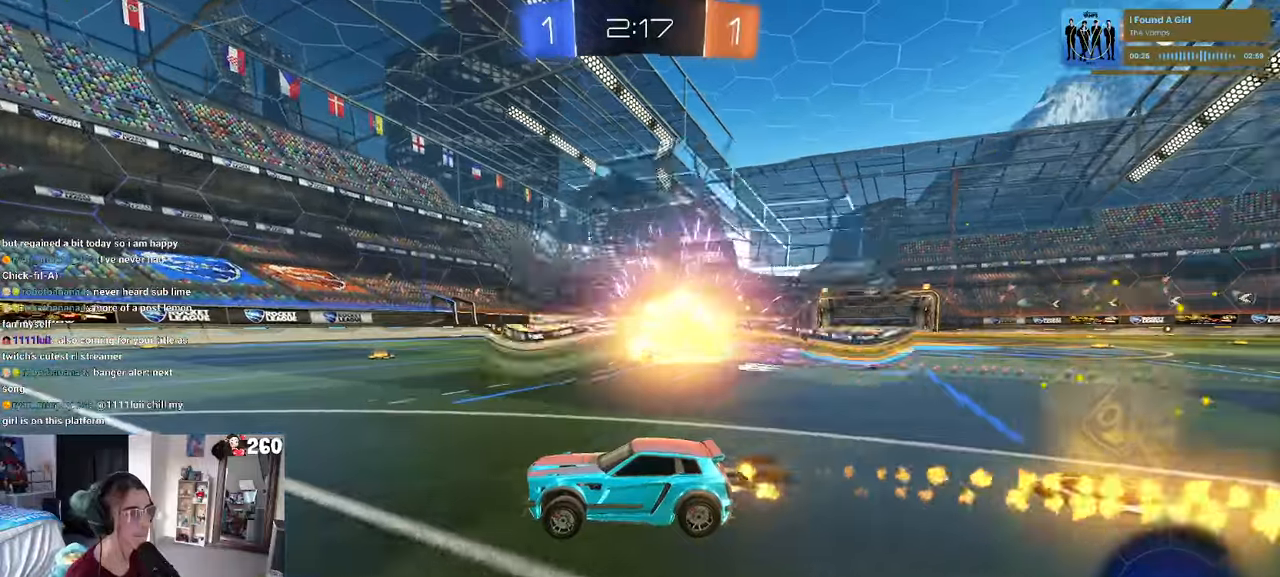
{"buttons": [], "left_stick": "right", "right_stick": "center", "events": [[183, "left_stick", "left"], [233, "R1", "up"], [283, "left_stick", "center"], [483, "left_stick", "right"]]}
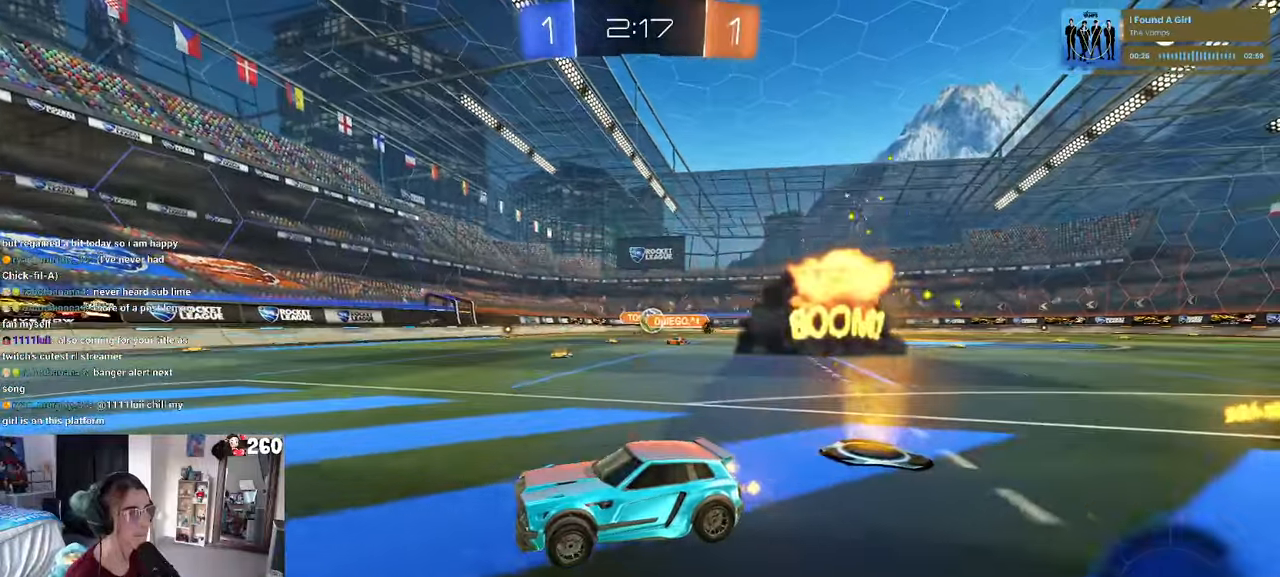
{"buttons": [], "left_stick": "right", "right_stick": "center", "events": [[167, "left_stick", "center"], [283, "left_stick", "left"], [483, "left_stick", "right"]]}
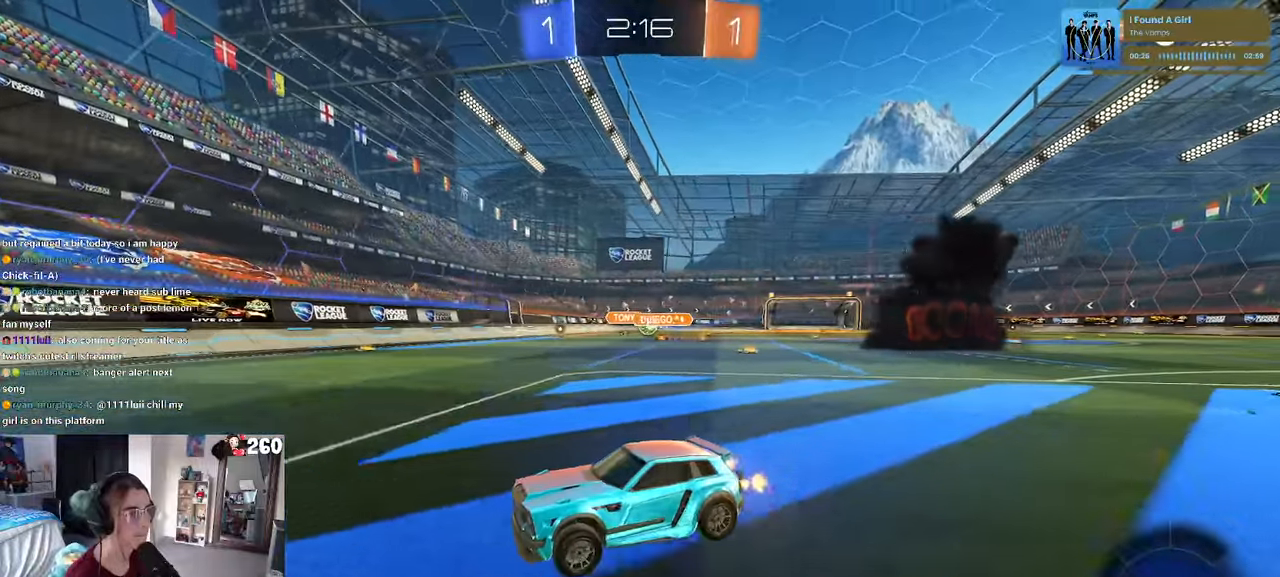
{"buttons": [], "left_stick": "right", "right_stick": "center", "events": [[300, "SQUARE", "down"], [483, "SQUARE", "up"]]}
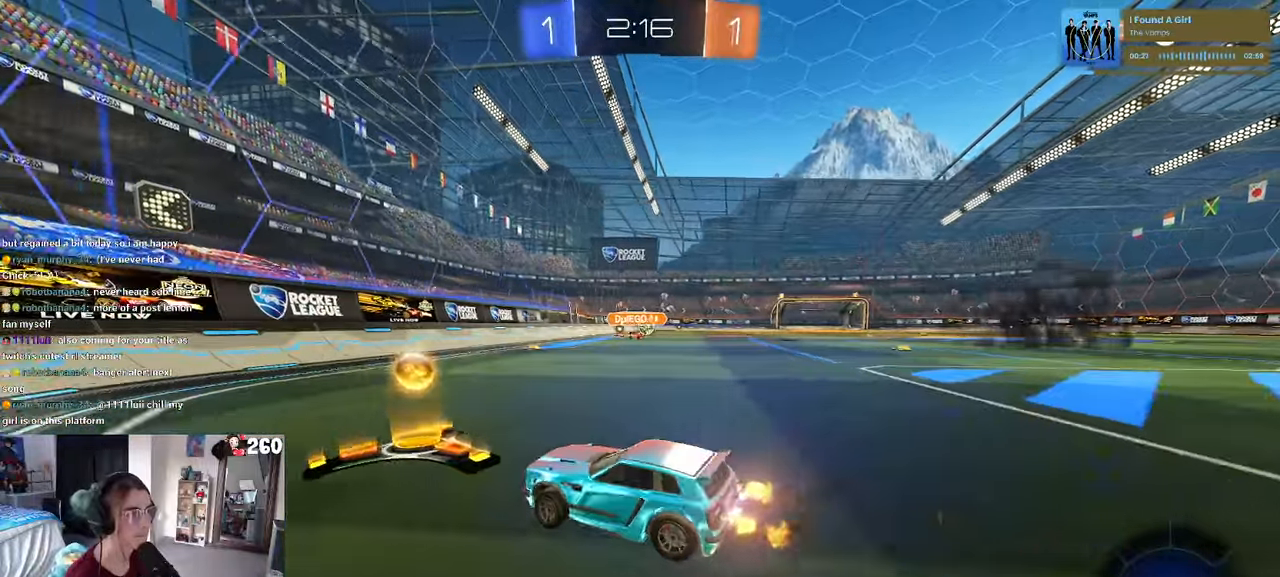
{"buttons": [], "left_stick": "center", "right_stick": "center", "events": [[233, "left_stick", "center"]]}
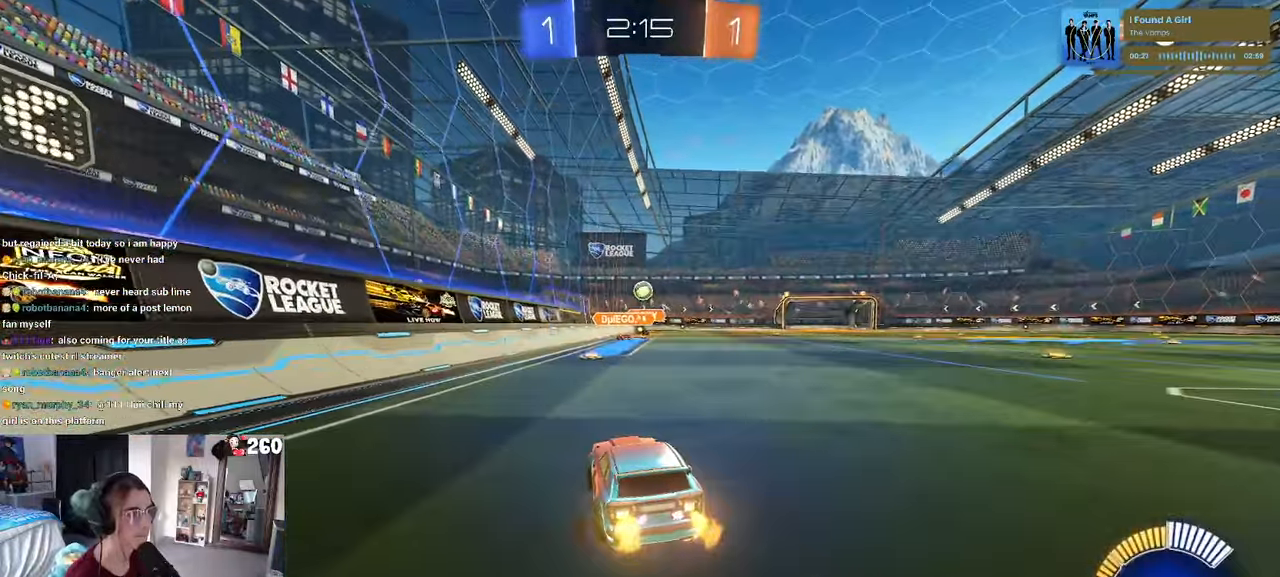
{"buttons": ["CROSS", "R1"], "left_stick": "down-right", "right_stick": "center"}
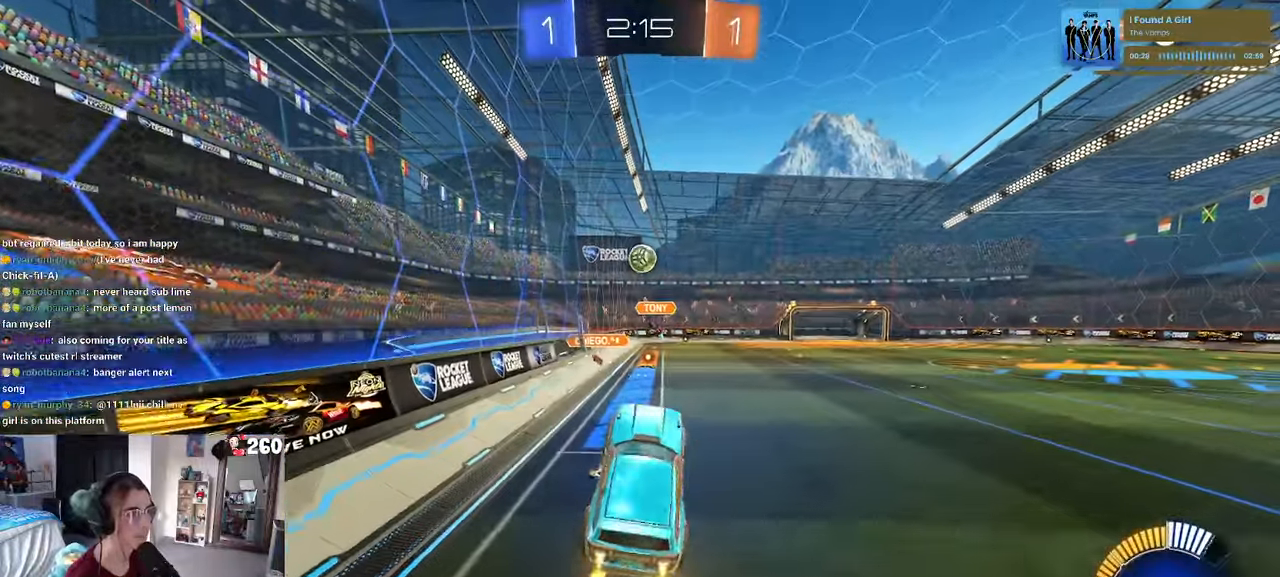
{"buttons": ["CROSS", "L1", "R1"], "left_stick": "down-right", "right_stick": "center", "events": [[17, "L1", "down"], [100, "left_stick", "center"], [150, "left_stick", "left"], [333, "left_stick", "up-right"], [500, "left_stick", "down-right"]]}
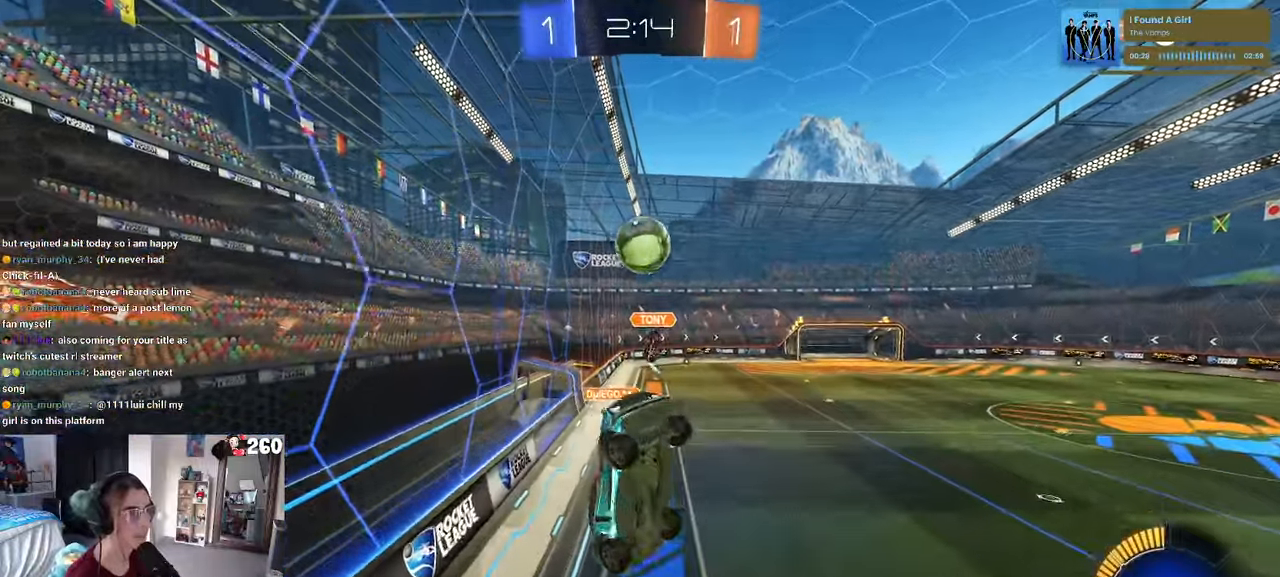
{"buttons": ["SQUARE"], "left_stick": "right", "right_stick": "center", "events": [[167, "left_stick", "right"], [283, "L1", "up"], [317, "CROSS", "up"], [350, "SQUARE", "down"], [383, "R1", "up"]]}
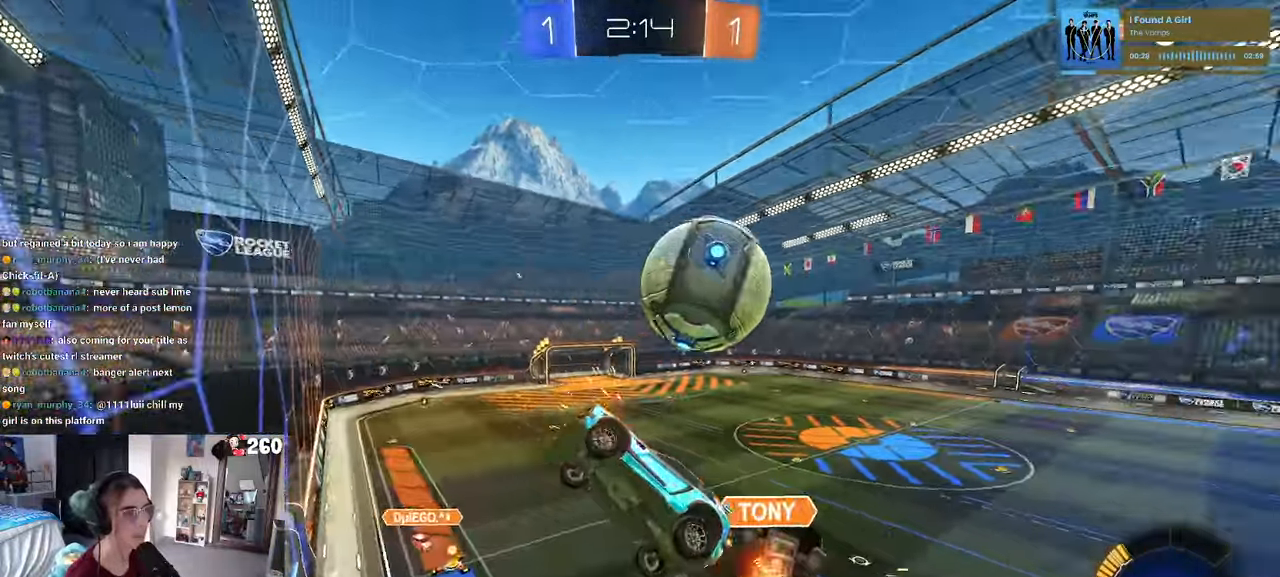
{"buttons": ["R1"], "left_stick": "center", "right_stick": "center", "events": [[183, "SQUARE", "up"], [250, "left_stick", "down-right"], [350, "left_stick", "center"], [500, "R1", "down"]]}
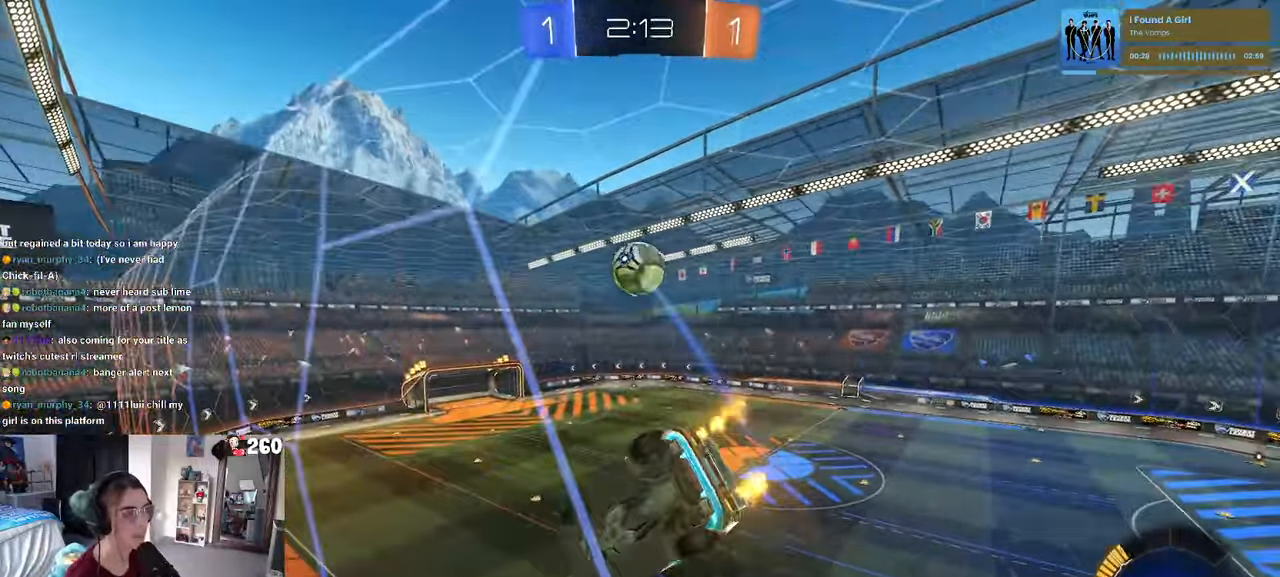
{"buttons": ["R1"], "left_stick": "center", "right_stick": "center", "events": [[83, "left_stick", "left"], [167, "CROSS", "down"], [167, "left_stick", "down-left"], [283, "left_stick", "down"], [417, "CROSS", "up"], [417, "left_stick", "right"], [483, "left_stick", "center"]]}
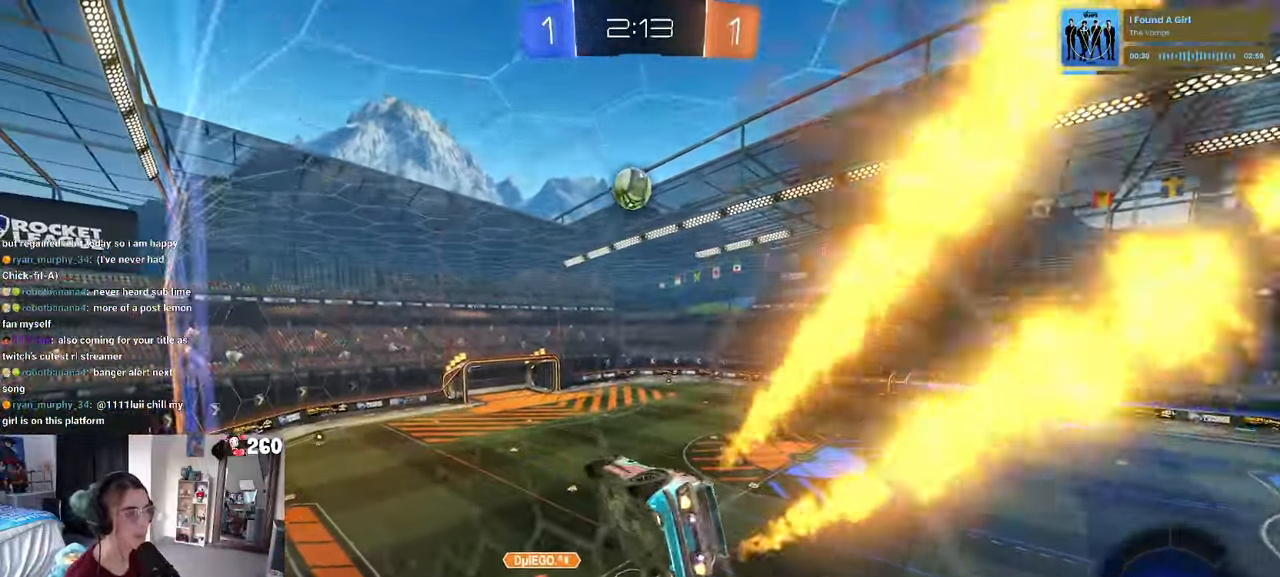
{"buttons": ["R1"], "left_stick": "center", "right_stick": "center"}
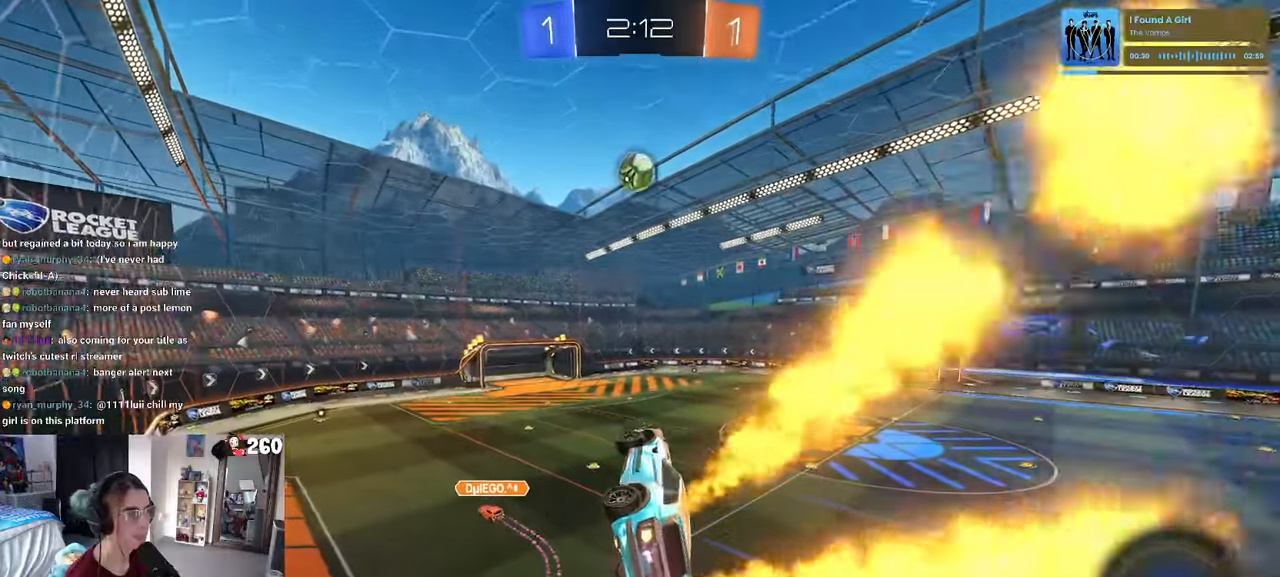
{"buttons": [], "left_stick": "down", "right_stick": "center", "events": [[17, "left_stick", "up-right"], [134, "CROSS", "down"], [167, "CROSS", "up"], [200, "R1", "up"], [200, "left_stick", "down"]]}
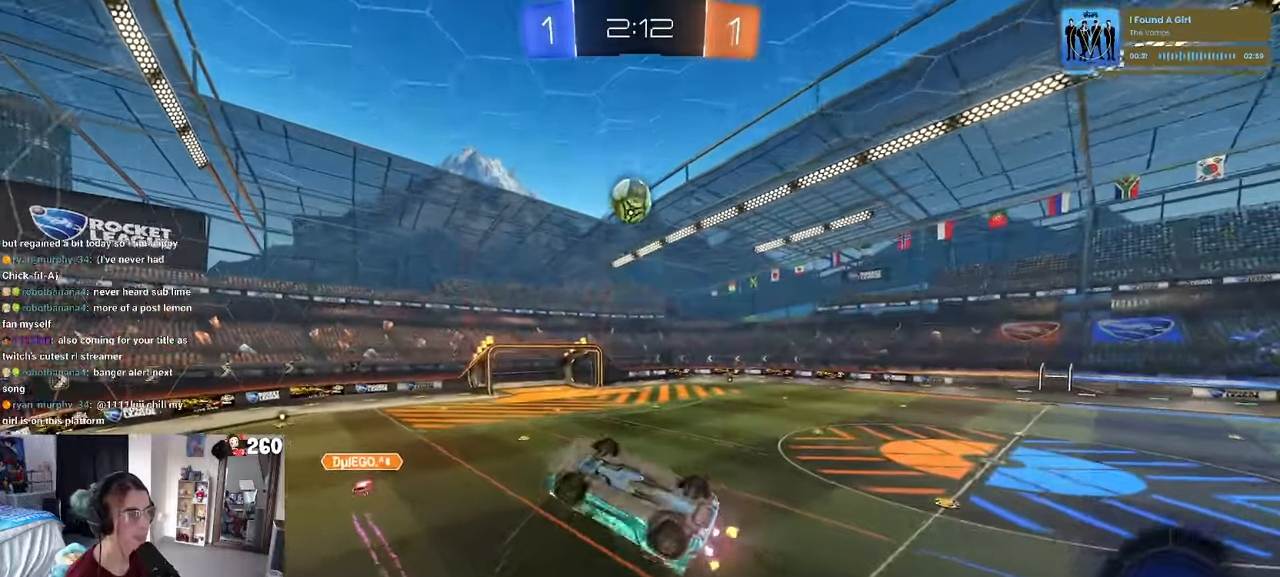
{"buttons": ["L1", "R1"], "left_stick": "up-left", "right_stick": "center", "events": [[184, "left_stick", "down-left"], [367, "R1", "down"], [367, "left_stick", "left"], [384, "L1", "down"], [484, "left_stick", "up-left"]]}